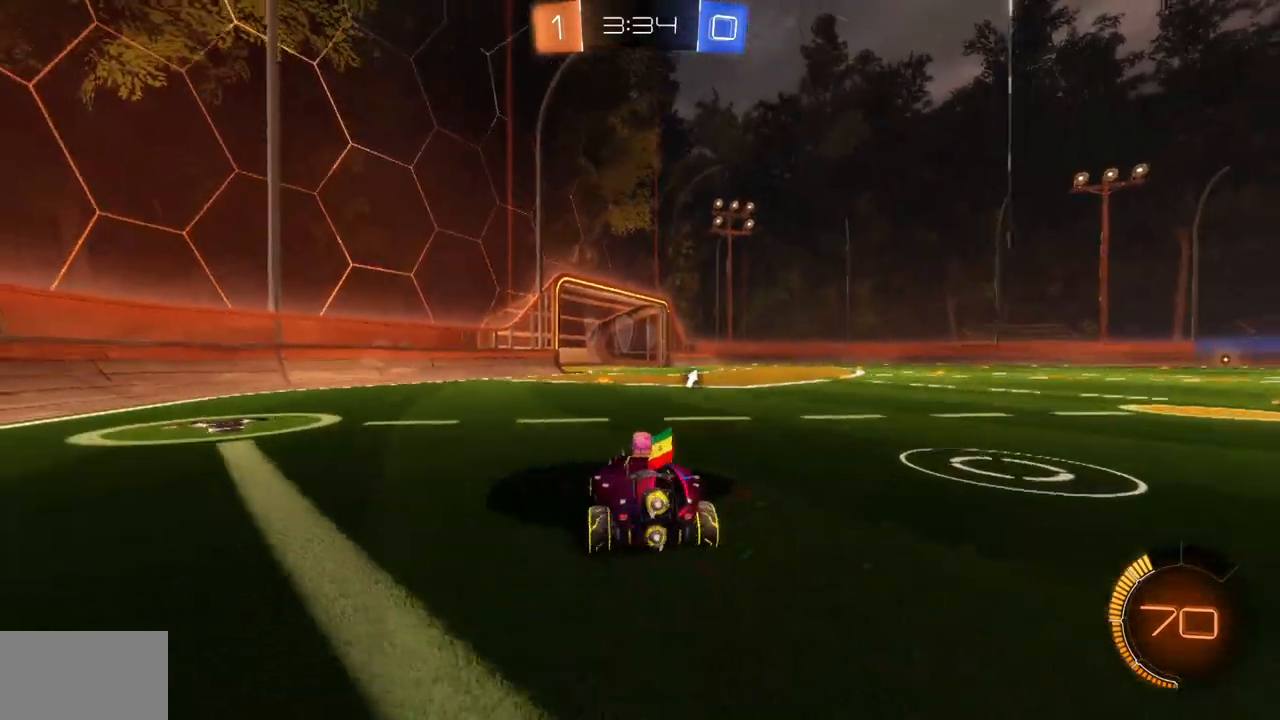
Gameplay with keyboard and mouse; each line is a JSON object with the keys and mouse buttons held at the frame after it. "events" lists presses ("down") and releases ("up") of "a", "ctrl", "d", "e", "q", "s", "shift", "space", "w", "mouse_left", "mouse_wheel", "mouse_right", "mouse_mb4" and "mouse_mb5" between this image and that frame as [ms after this image, input, new state], when the widget could be followed in between. "mouse_left", "mouse_wheel", "mouse_right", "mouse_mb4", "mouse_mb5" = the "left", "wheel", "right", "mb4", "mb5" buttons of the "mouse" list. No other keys are recorded. "wheel" means that the mouse wheel is clicked or scrolled. Mouse movement is not recorded.
{"keys": ["w"], "mouse": [], "events": [[350, "d", "up"]]}
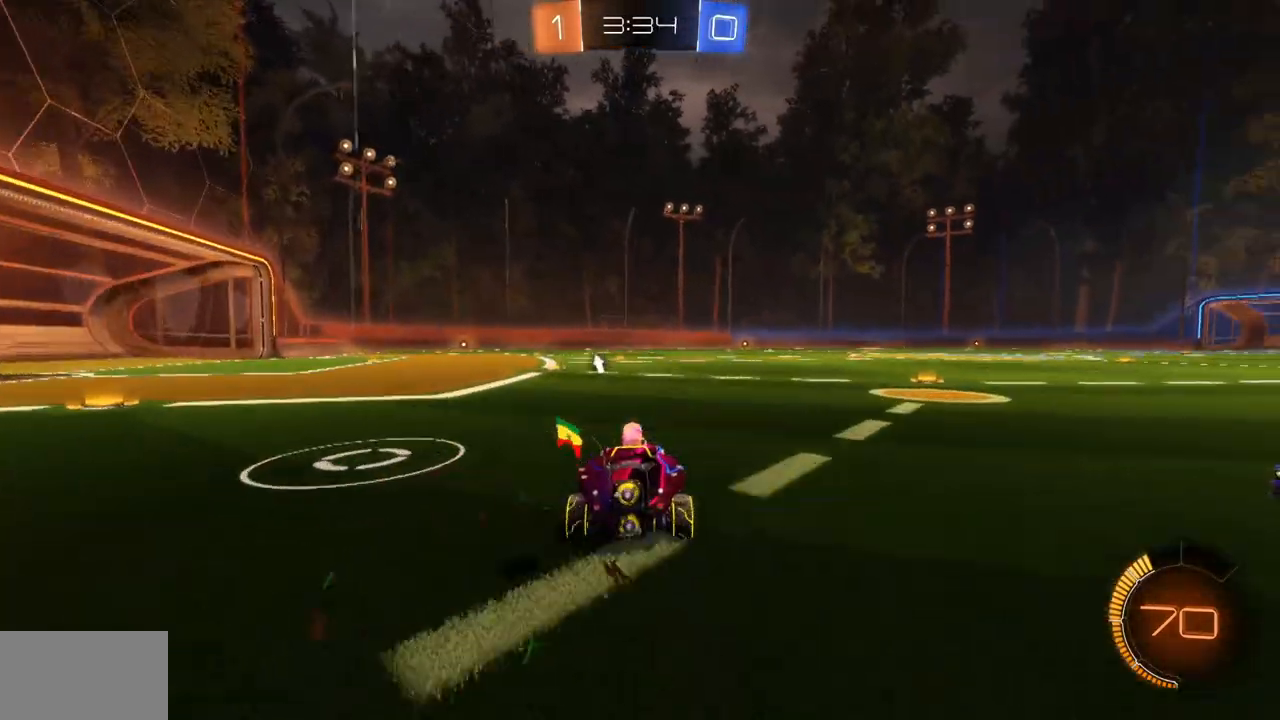
{"keys": ["a", "w"], "mouse": [], "events": [[34, "a", "down"]]}
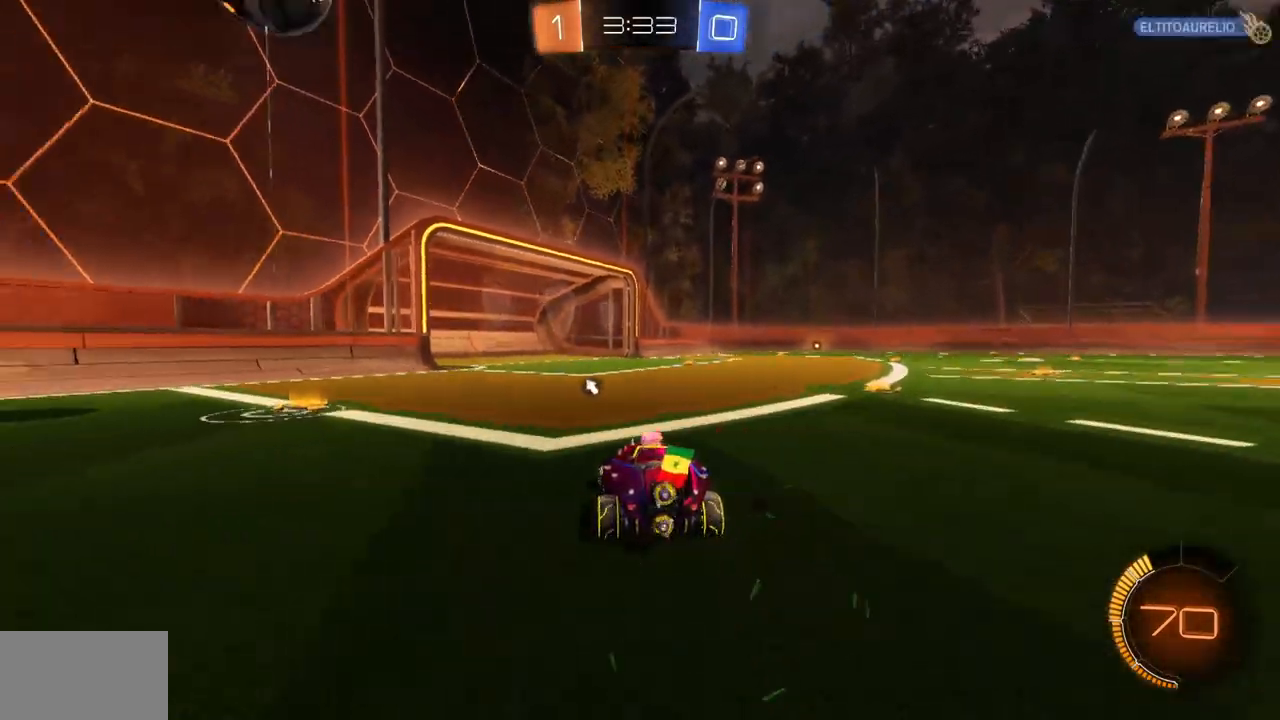
{"keys": ["w"], "mouse": [], "events": [[66, "a", "up"], [367, "a", "down"], [483, "a", "up"]]}
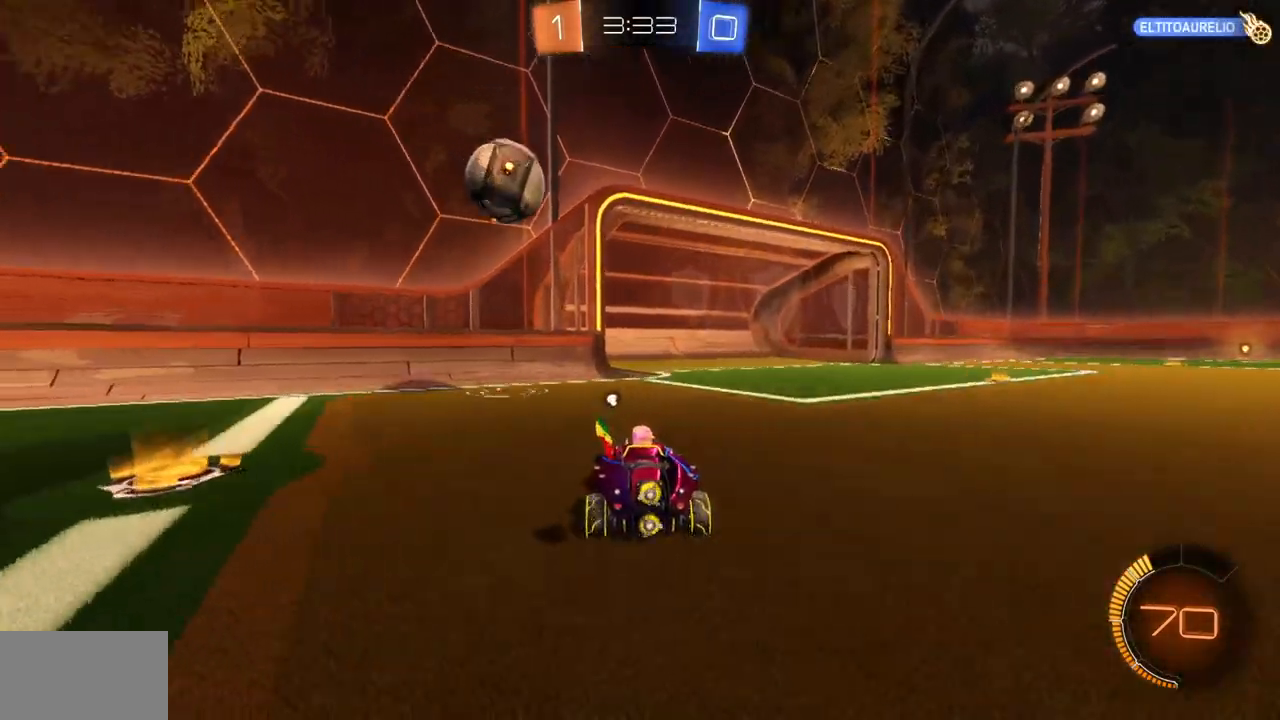
{"keys": [], "mouse": [], "events": [[100, "d", "down"], [217, "w", "up"], [267, "d", "up"]]}
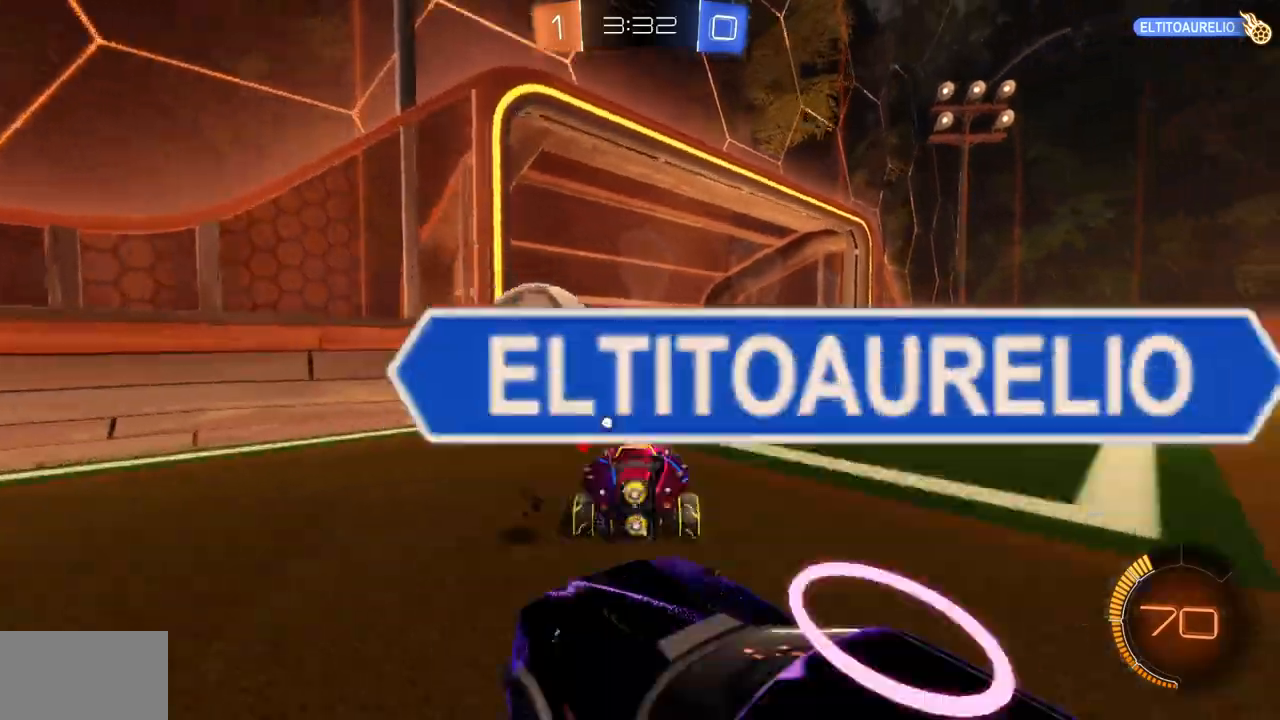
{"keys": [], "mouse": [], "events": [[66, "mouse_right", "down"], [150, "mouse_right", "up"]]}
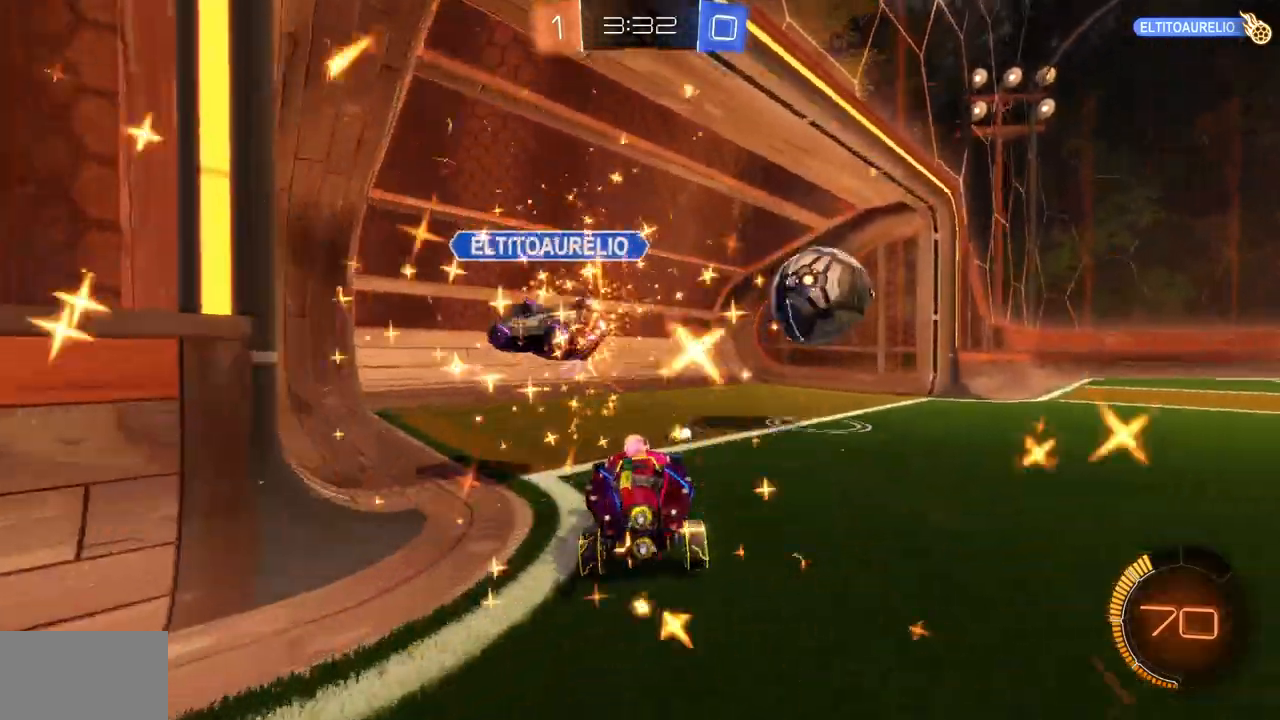
{"keys": [], "mouse": [], "events": []}
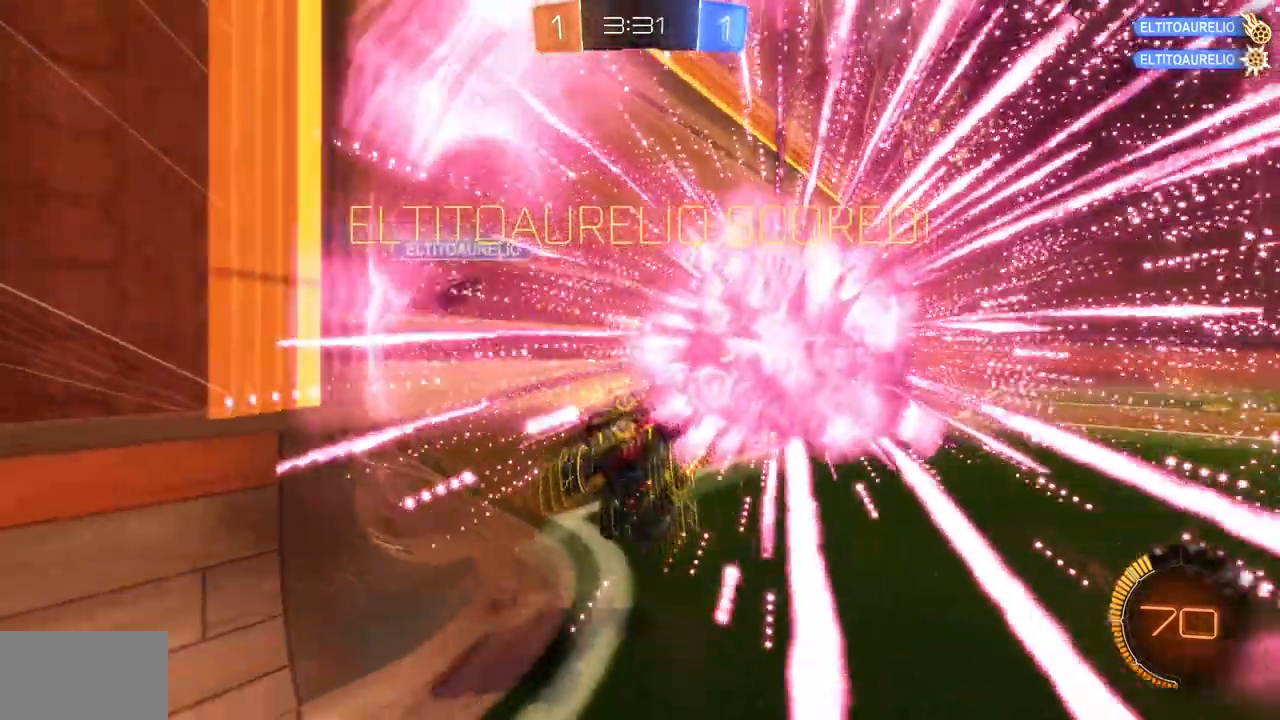
{"keys": ["e", "s", "shift", "space"], "mouse": [], "events": [[133, "mouse_right", "down"], [150, "w", "down"], [267, "mouse_right", "up"], [300, "w", "up"], [417, "space", "down"], [433, "s", "down"], [450, "e", "down"], [450, "shift", "down"]]}
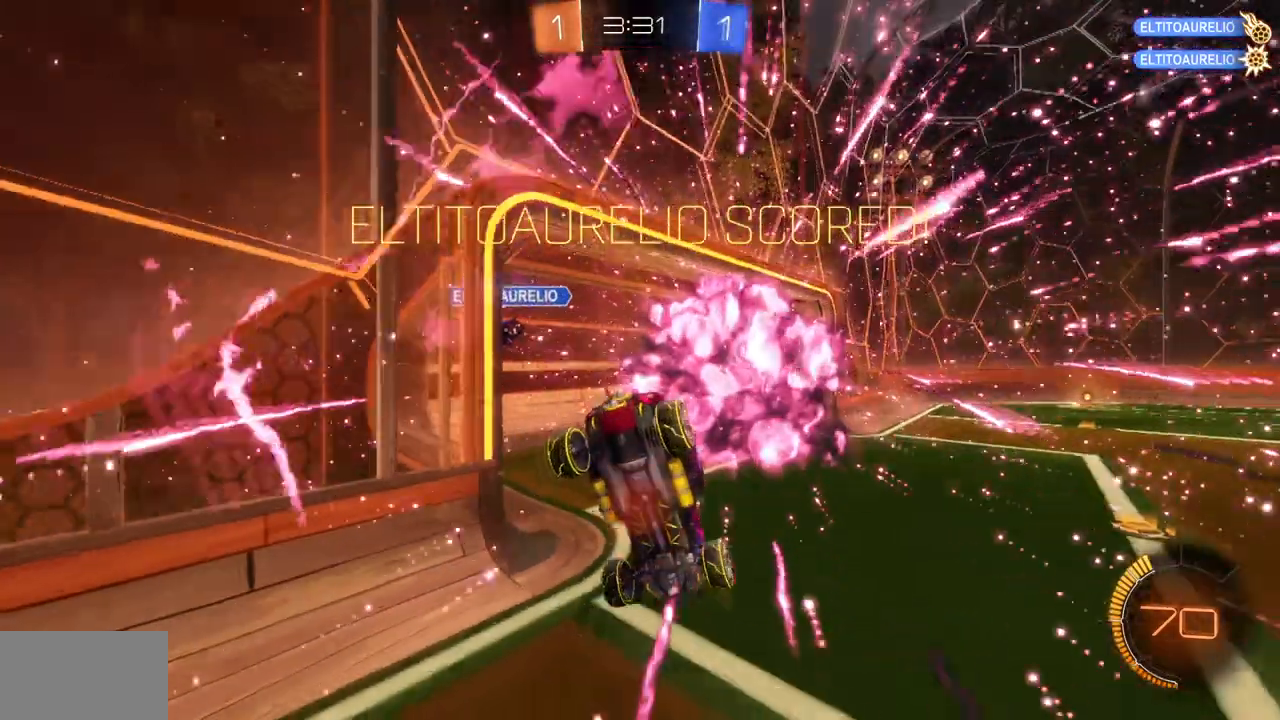
{"keys": [], "mouse": [], "events": [[100, "space", "up"], [434, "shift", "up"], [467, "e", "up"], [467, "s", "up"]]}
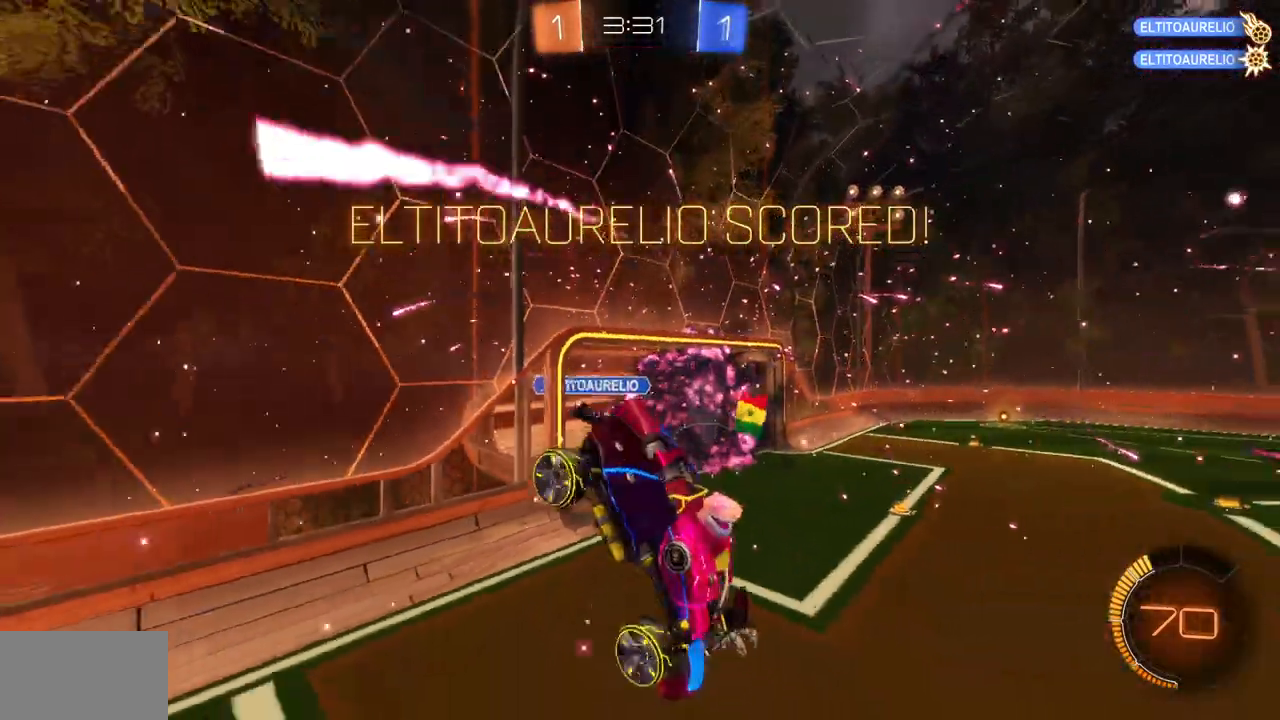
{"keys": [], "mouse": [], "events": [[100, "s", "down"], [317, "s", "up"]]}
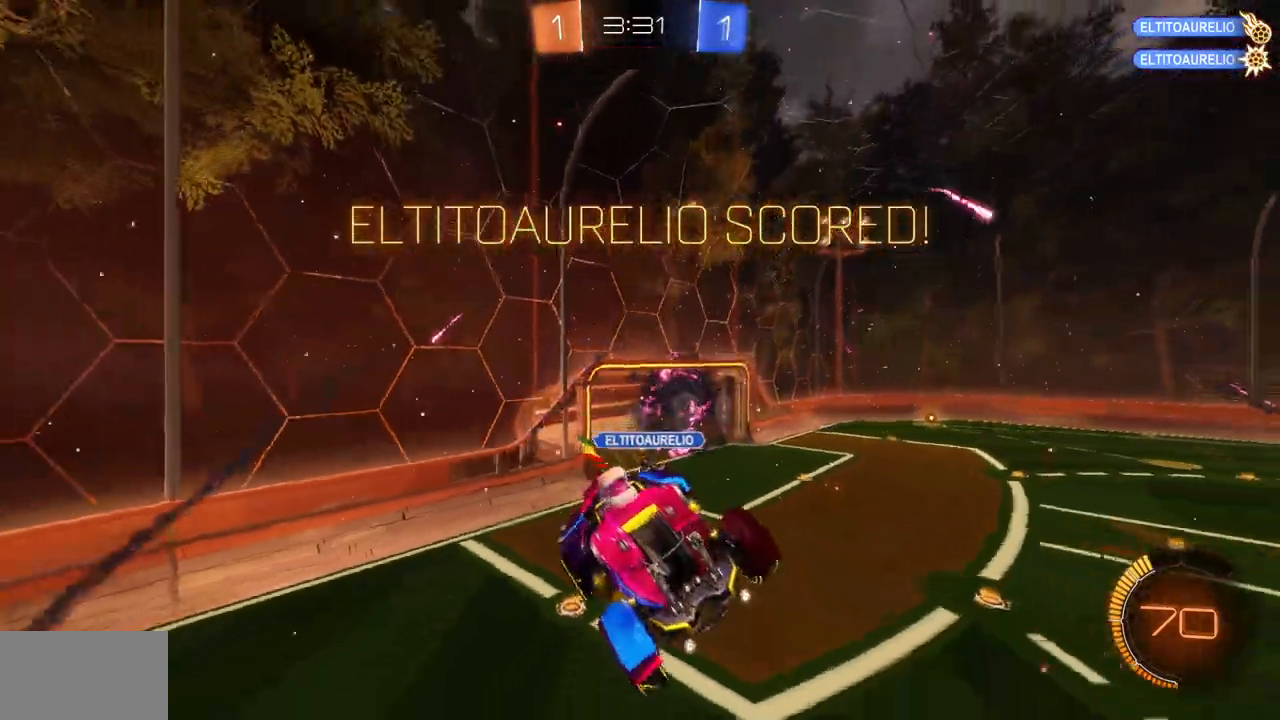
{"keys": [], "mouse": [], "events": [[367, "w", "down"], [434, "w", "up"]]}
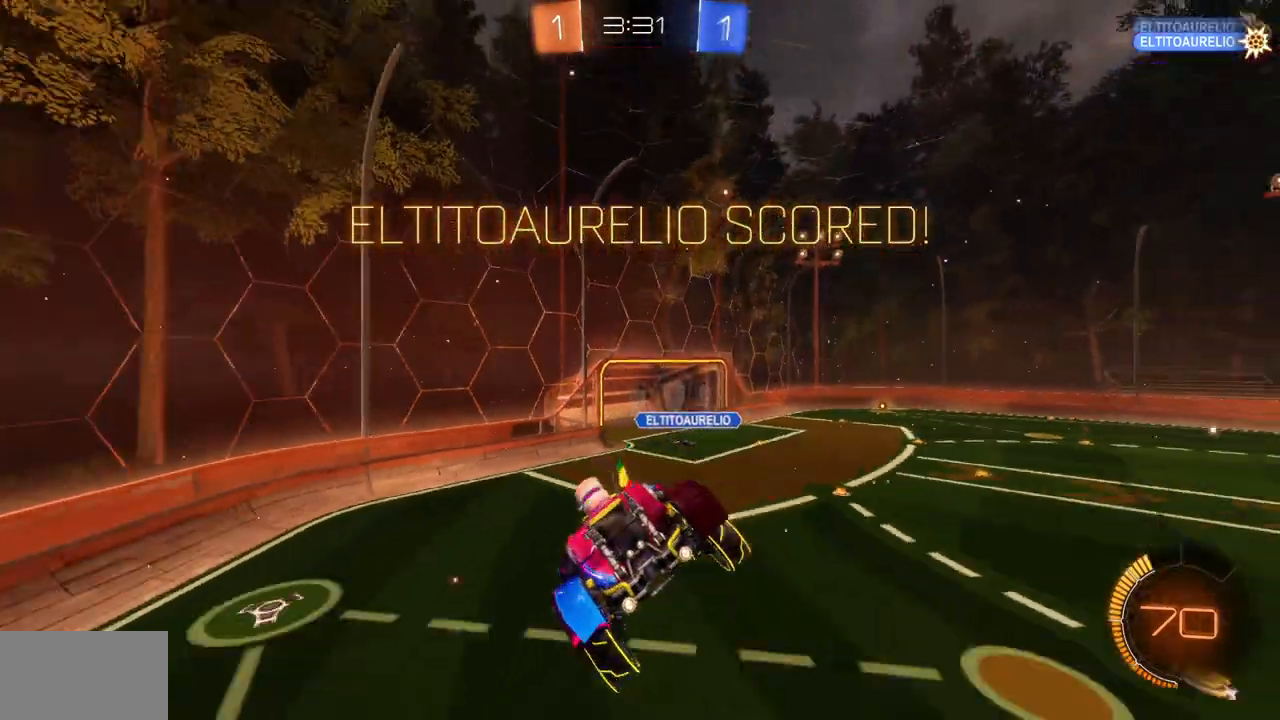
{"keys": [], "mouse": [], "events": [[300, "e", "down"], [400, "e", "up"]]}
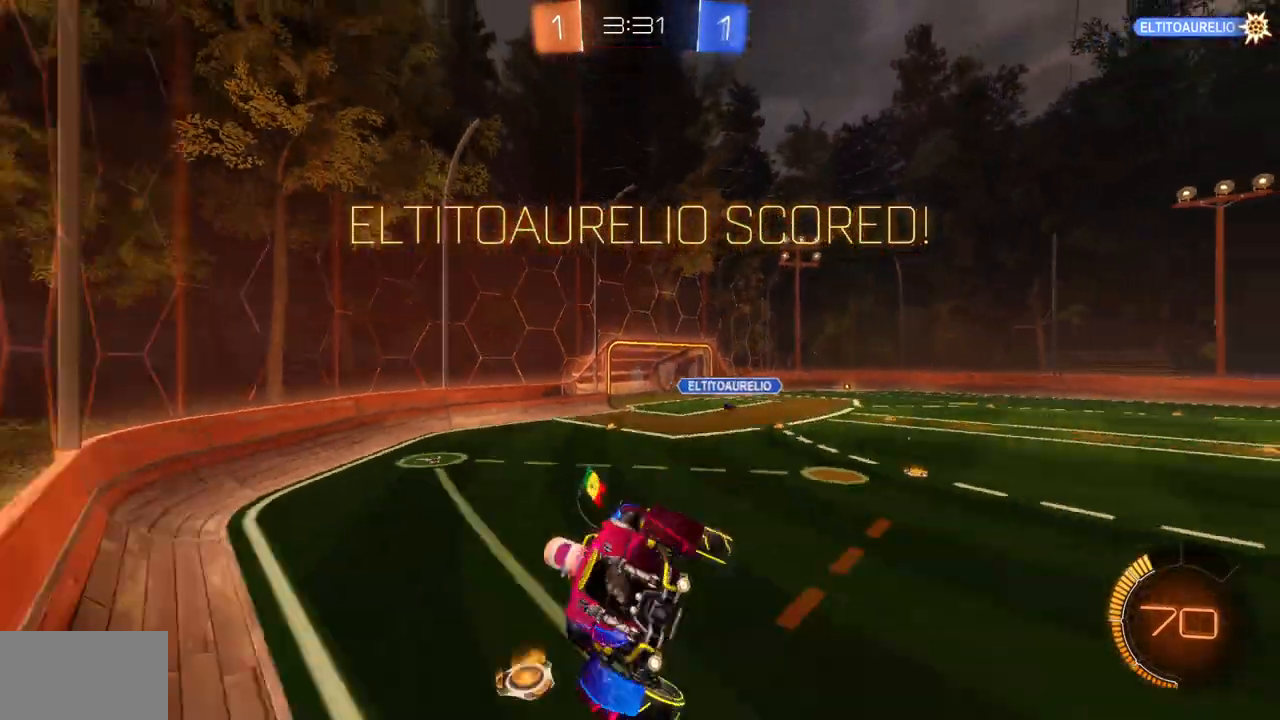
{"keys": [], "mouse": [], "events": []}
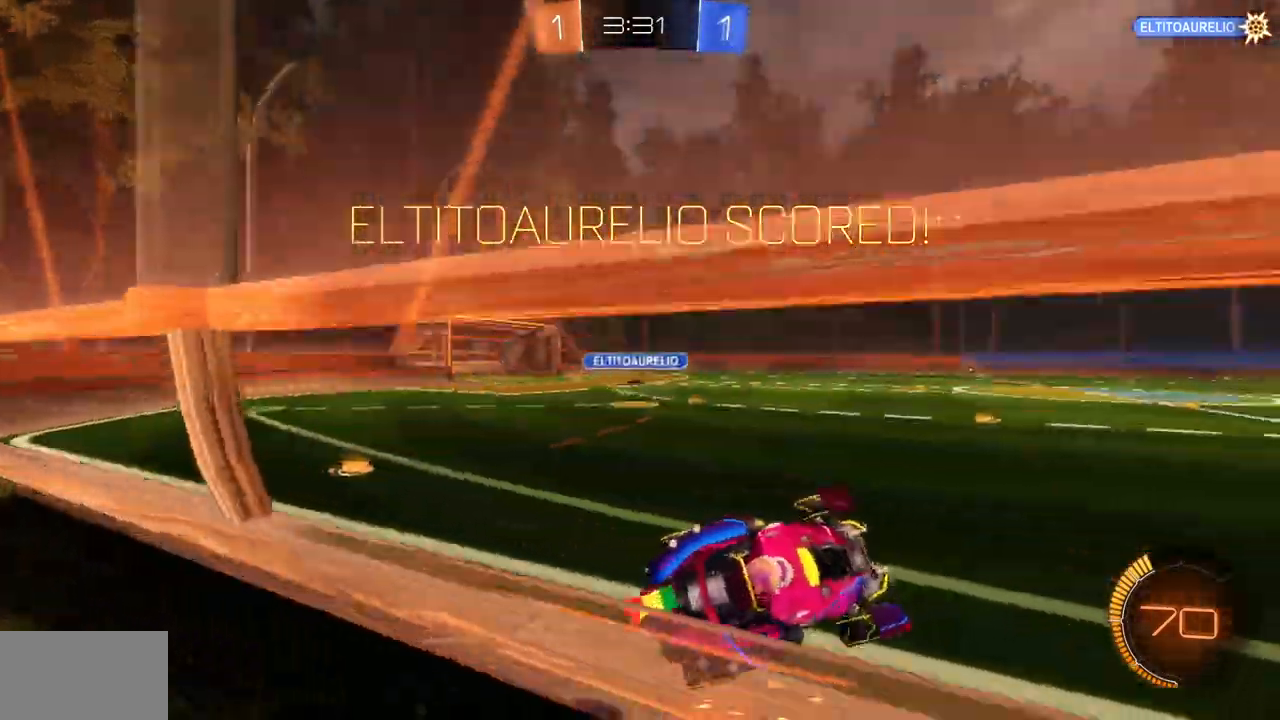
{"keys": [], "mouse": [], "events": []}
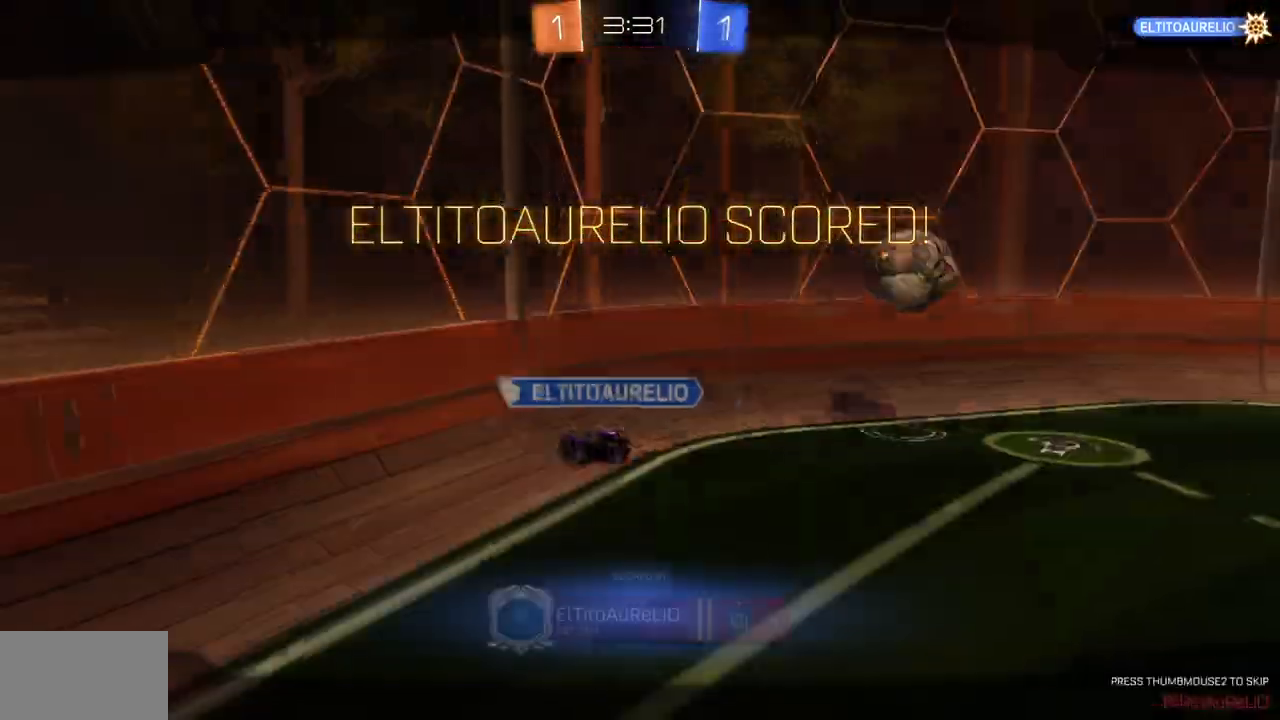
{"keys": [], "mouse": [], "events": []}
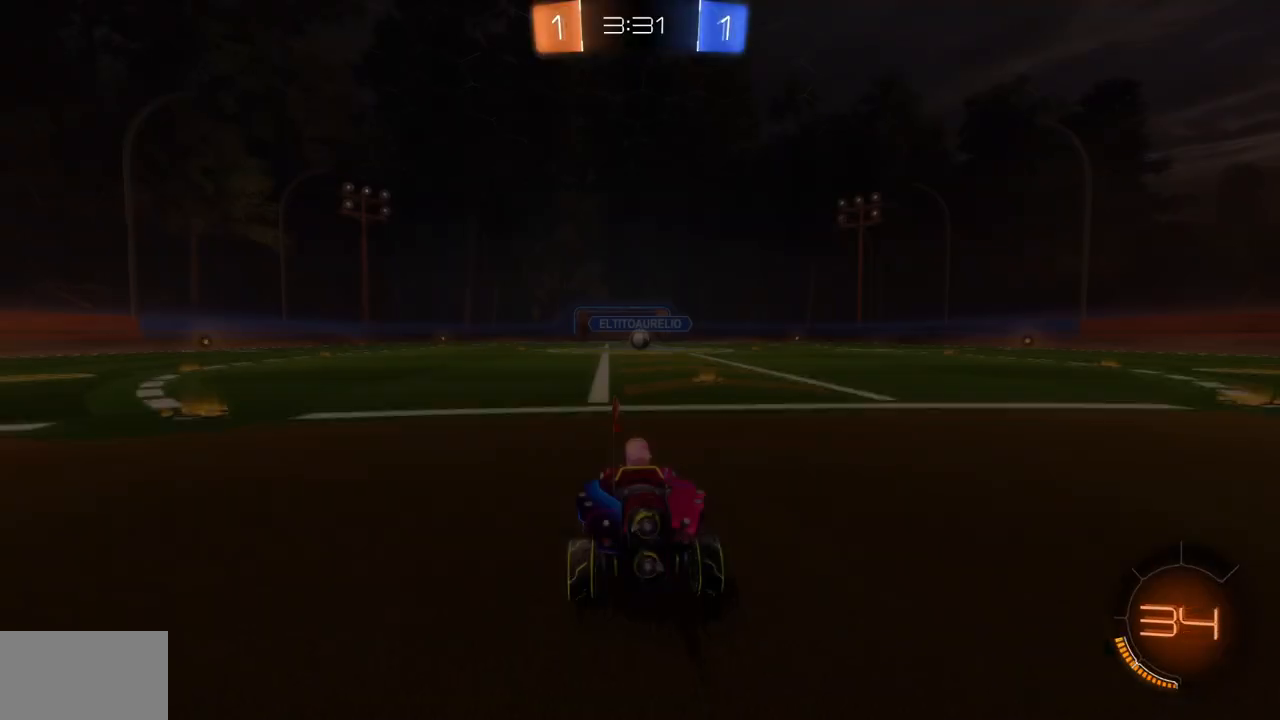
{"keys": [], "mouse": [], "events": []}
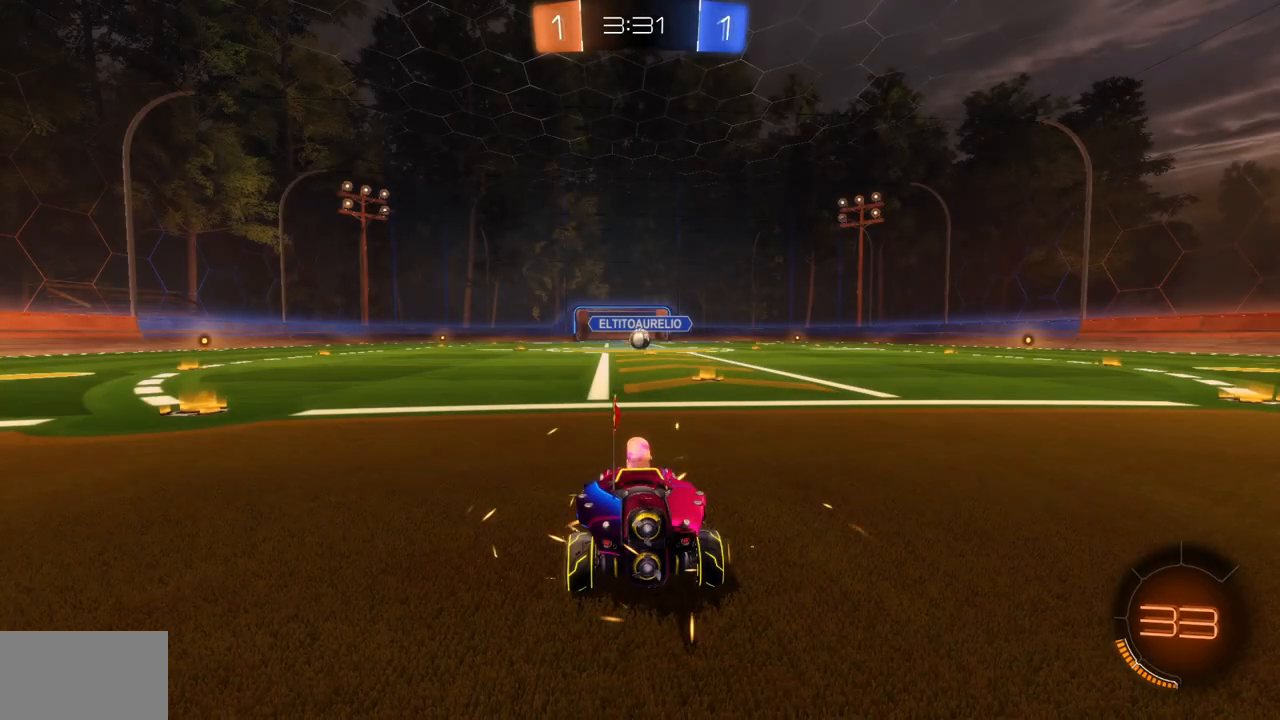
{"keys": [], "mouse": [], "events": []}
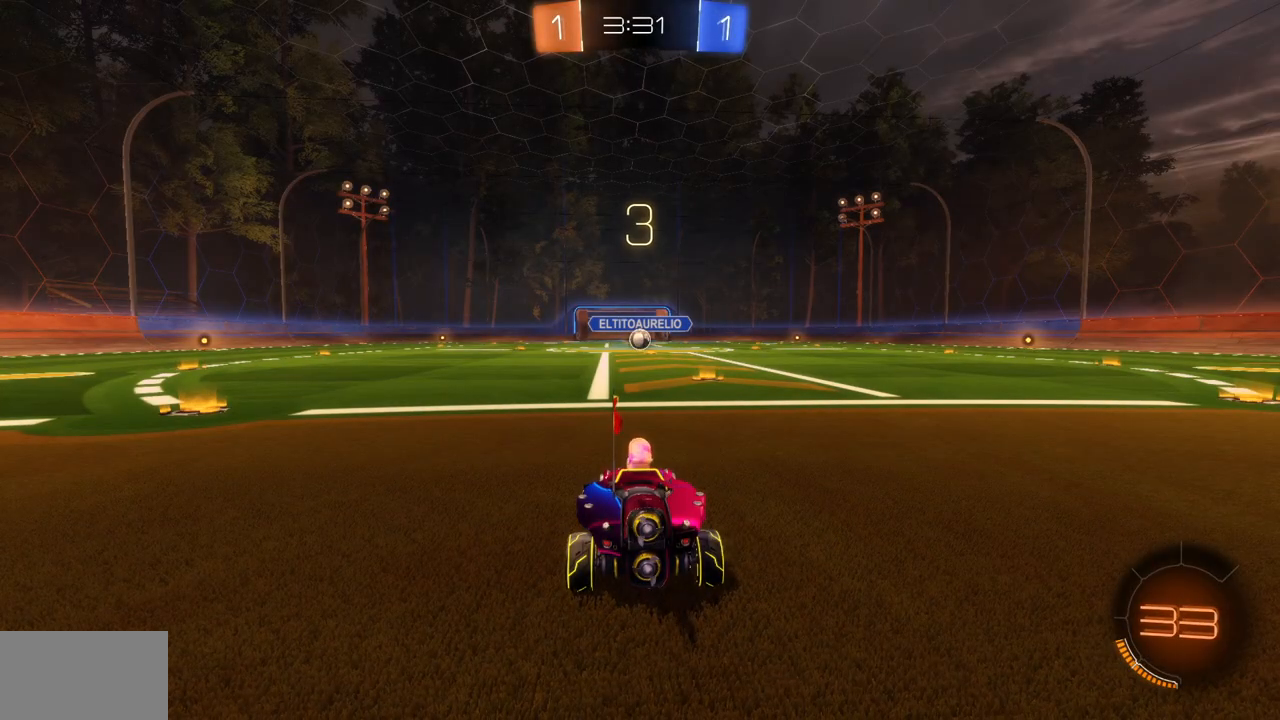
{"keys": ["w"], "mouse": [], "events": [[333, "w", "down"], [433, "w", "up"], [500, "w", "down"]]}
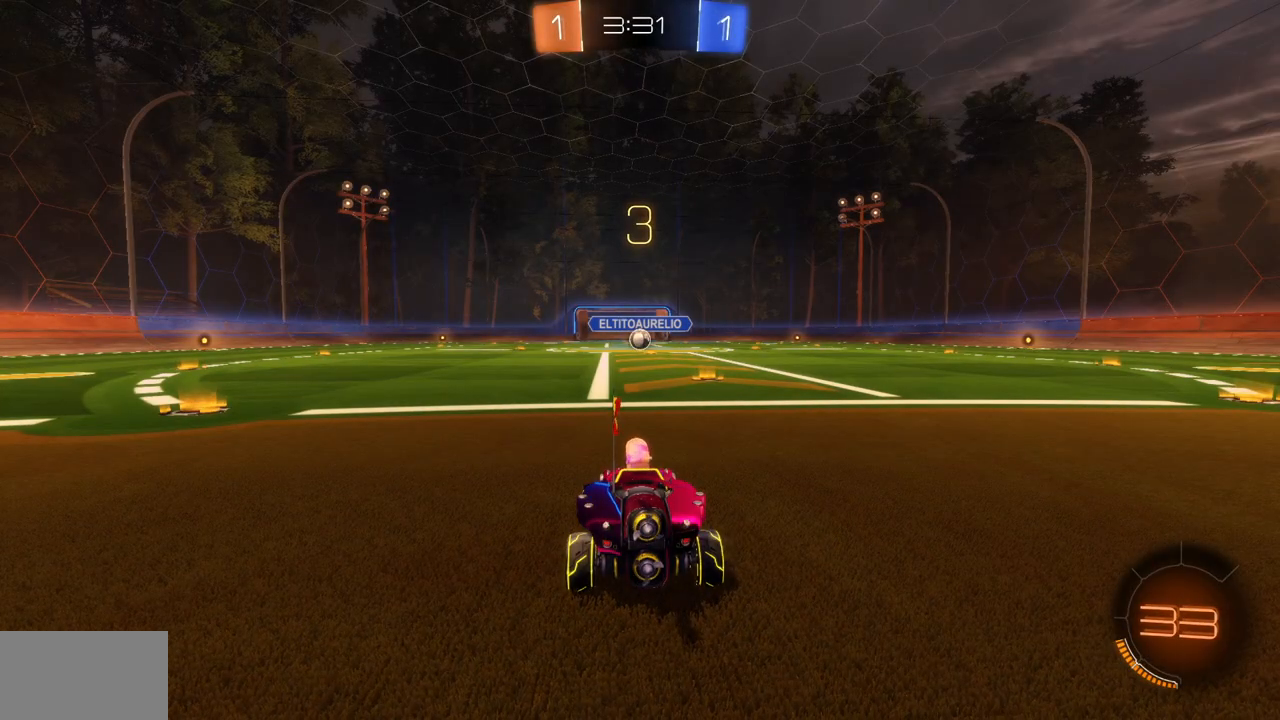
{"keys": ["w"], "mouse": [], "events": [[34, "d", "down"], [50, "d", "up"], [84, "w", "up"], [167, "w", "down"]]}
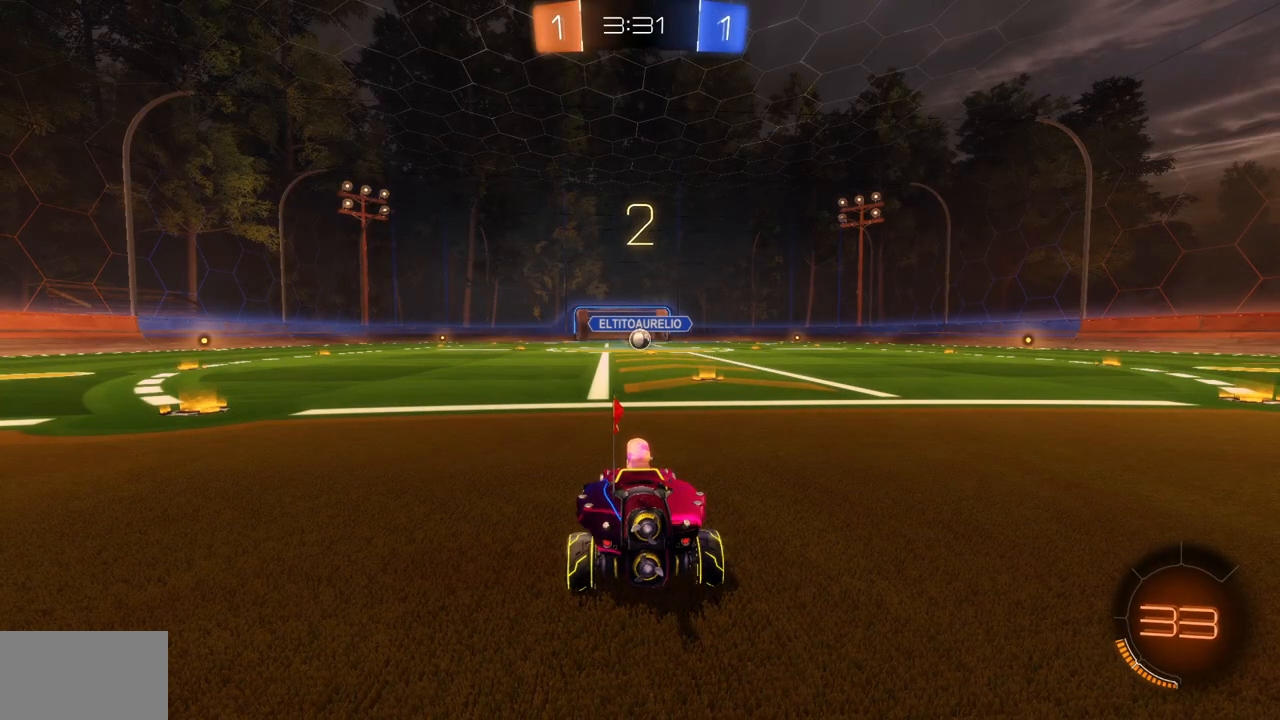
{"keys": ["w"], "mouse": [], "events": []}
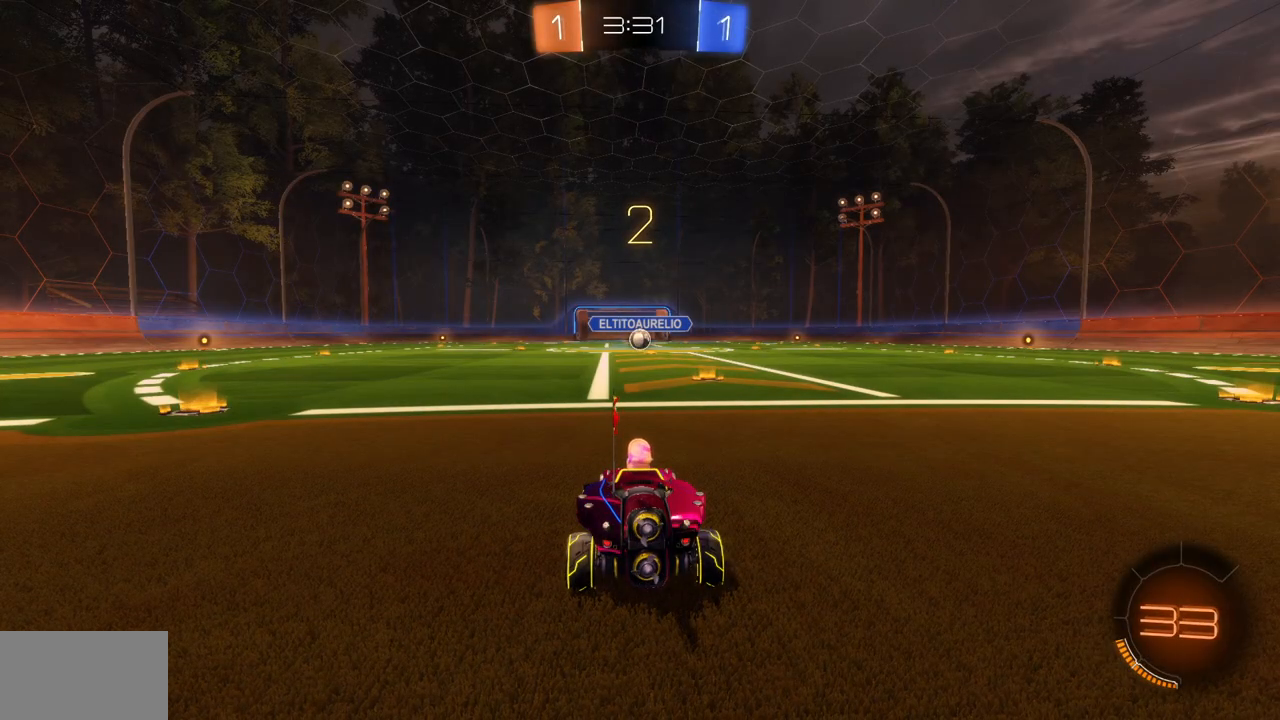
{"keys": ["w"], "mouse": ["left"], "events": [[17, "d", "down"], [17, "mouse_left", "down"], [217, "d", "up"], [401, "d", "down"], [467, "d", "up"]]}
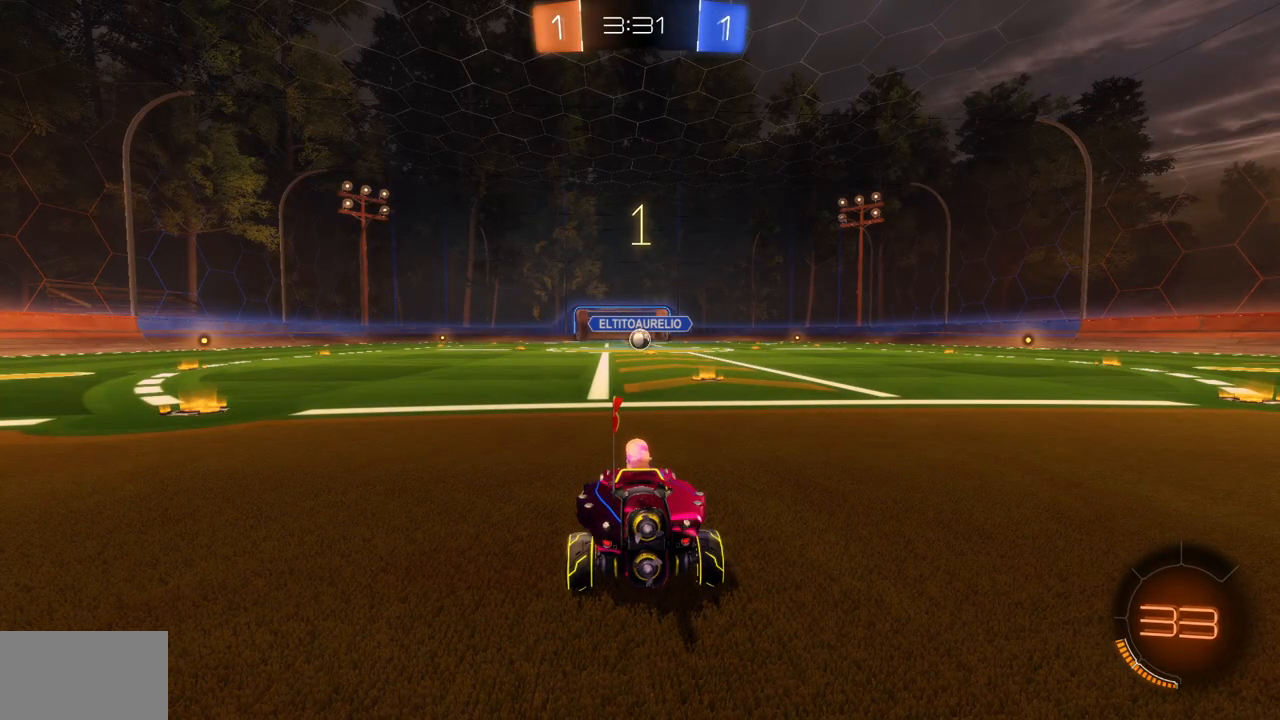
{"keys": ["shift", "w"], "mouse": ["left"], "events": [[267, "shift", "down"]]}
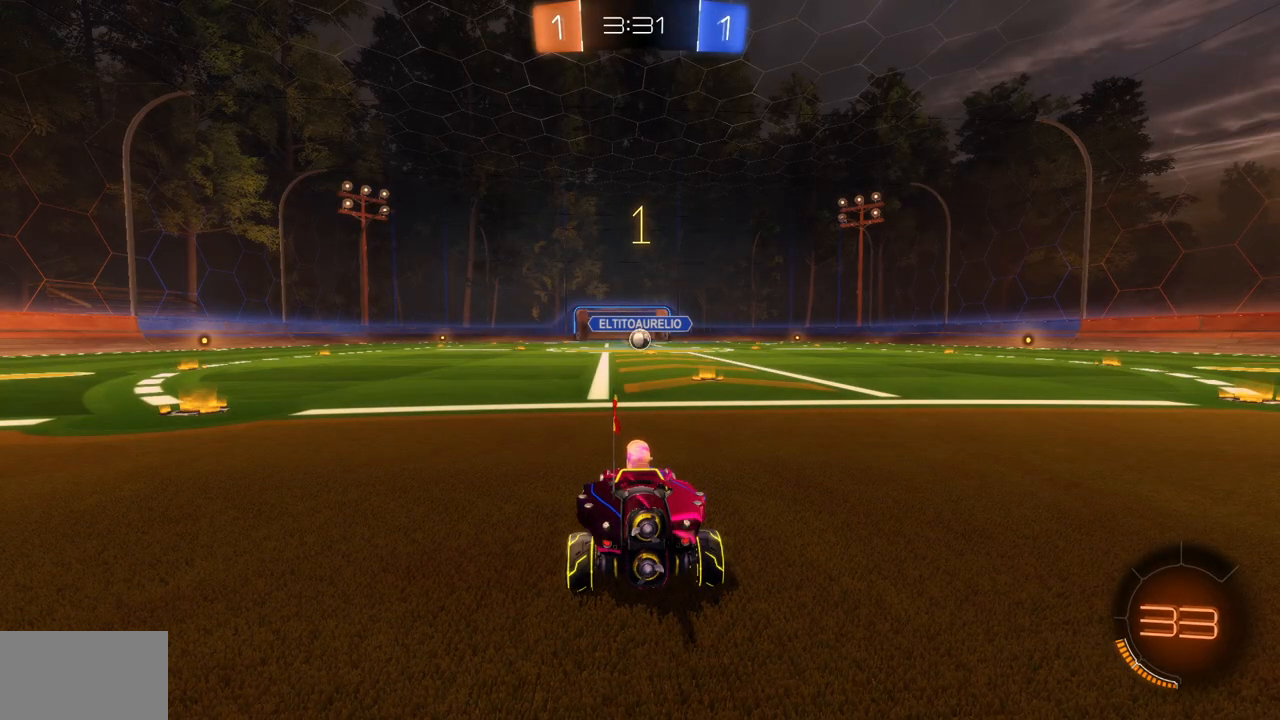
{"keys": ["w"], "mouse": ["left"], "events": [[50, "shift", "up"], [317, "d", "down"], [417, "d", "up"]]}
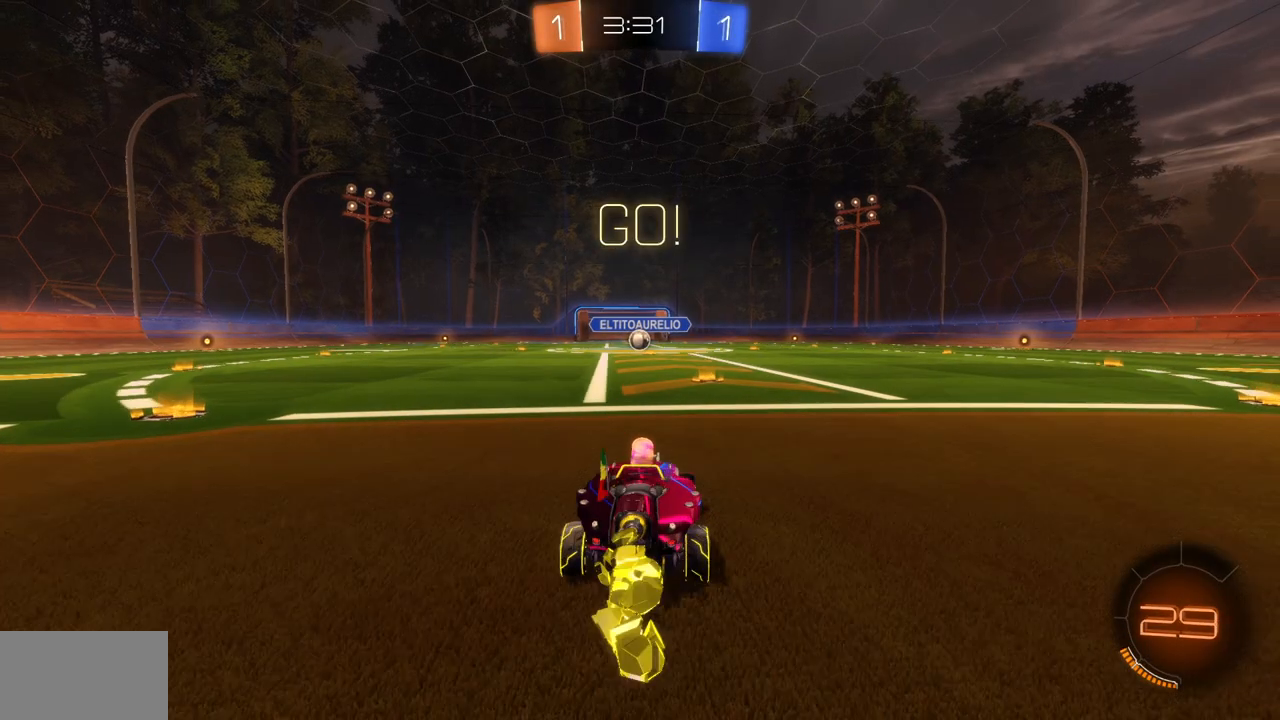
{"keys": ["w"], "mouse": ["left"], "events": []}
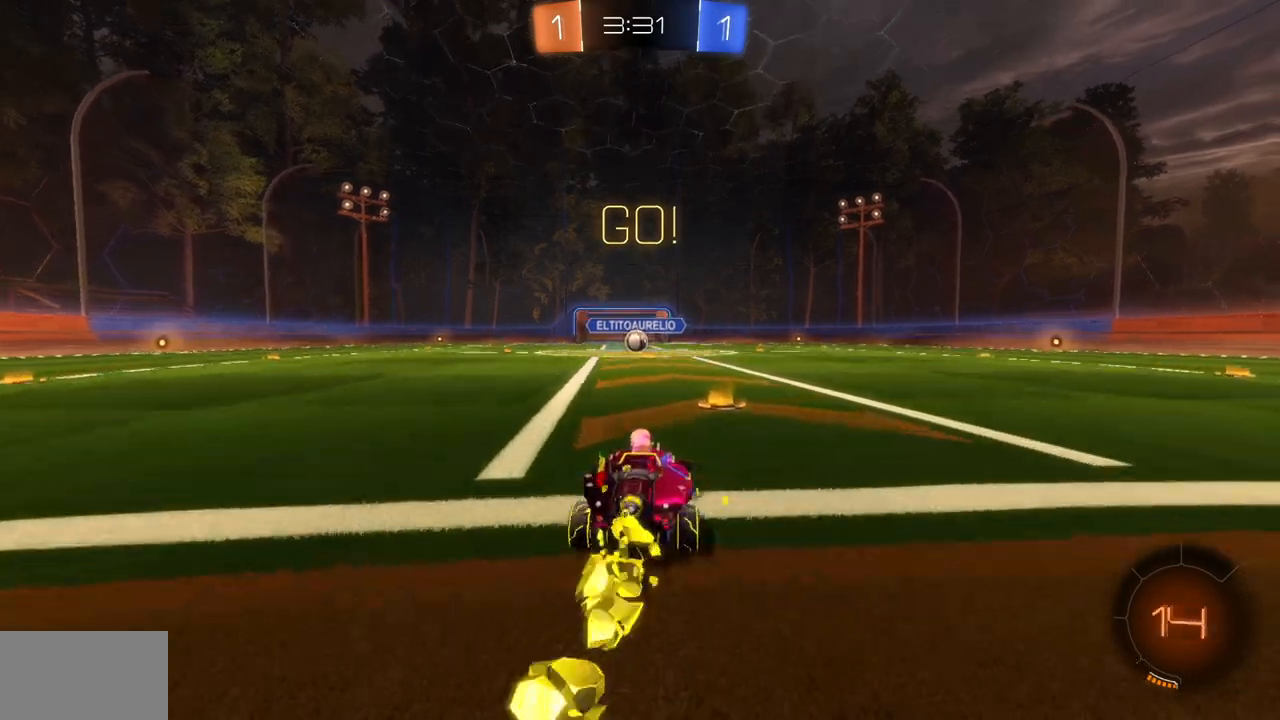
{"keys": ["a", "w"], "mouse": ["left"], "events": [[484, "a", "down"]]}
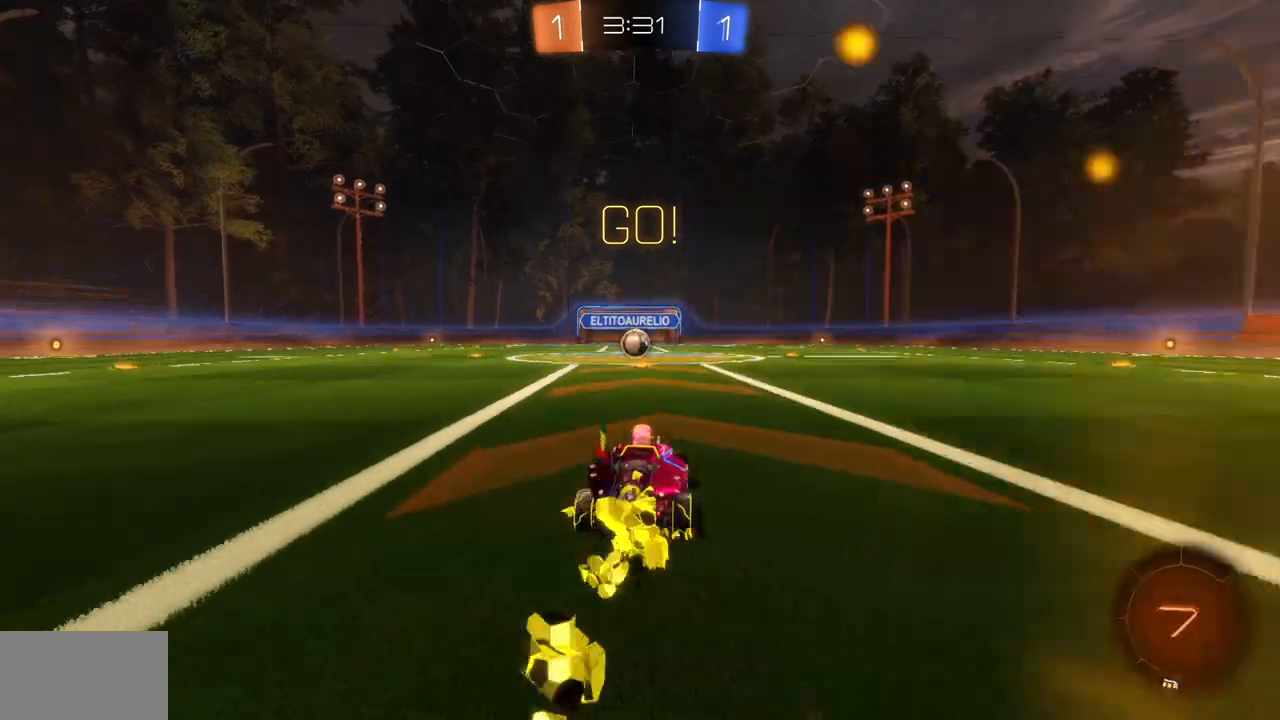
{"keys": ["w"], "mouse": ["left"], "events": [[33, "a", "up"]]}
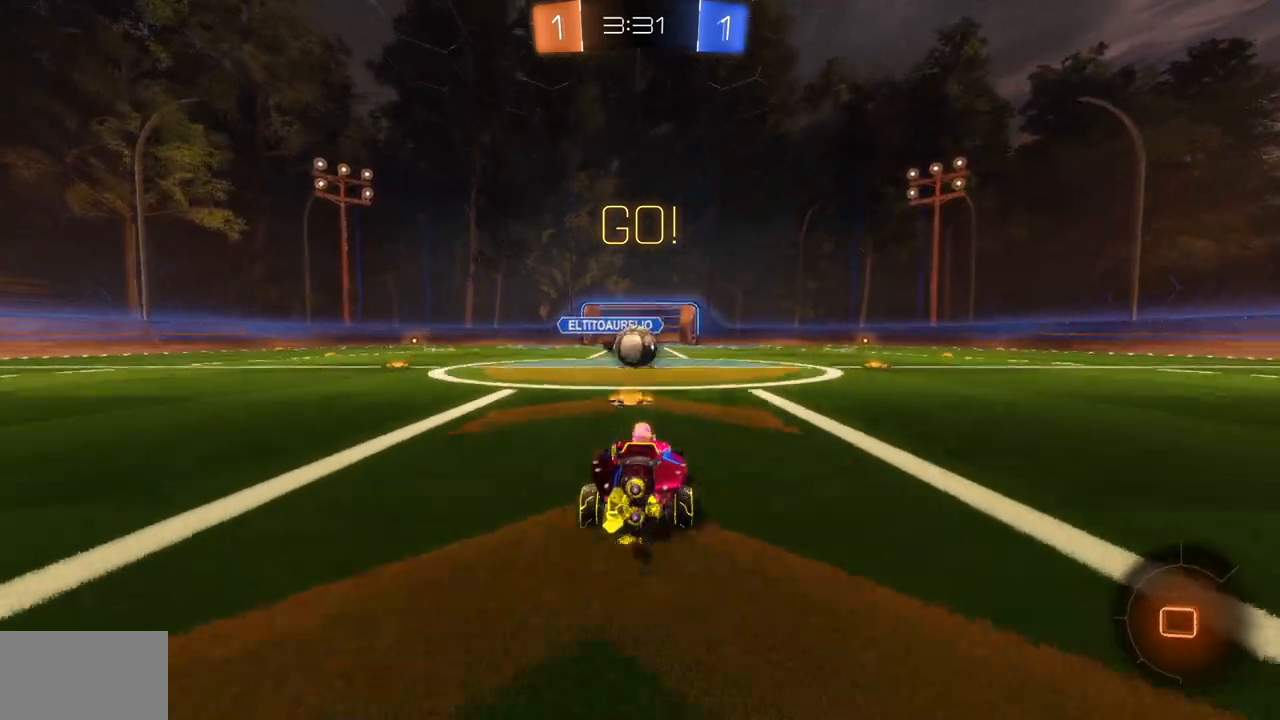
{"keys": ["w"], "mouse": ["right"], "events": [[284, "a", "down"], [384, "a", "up"], [384, "mouse_left", "up"], [467, "mouse_right", "down"]]}
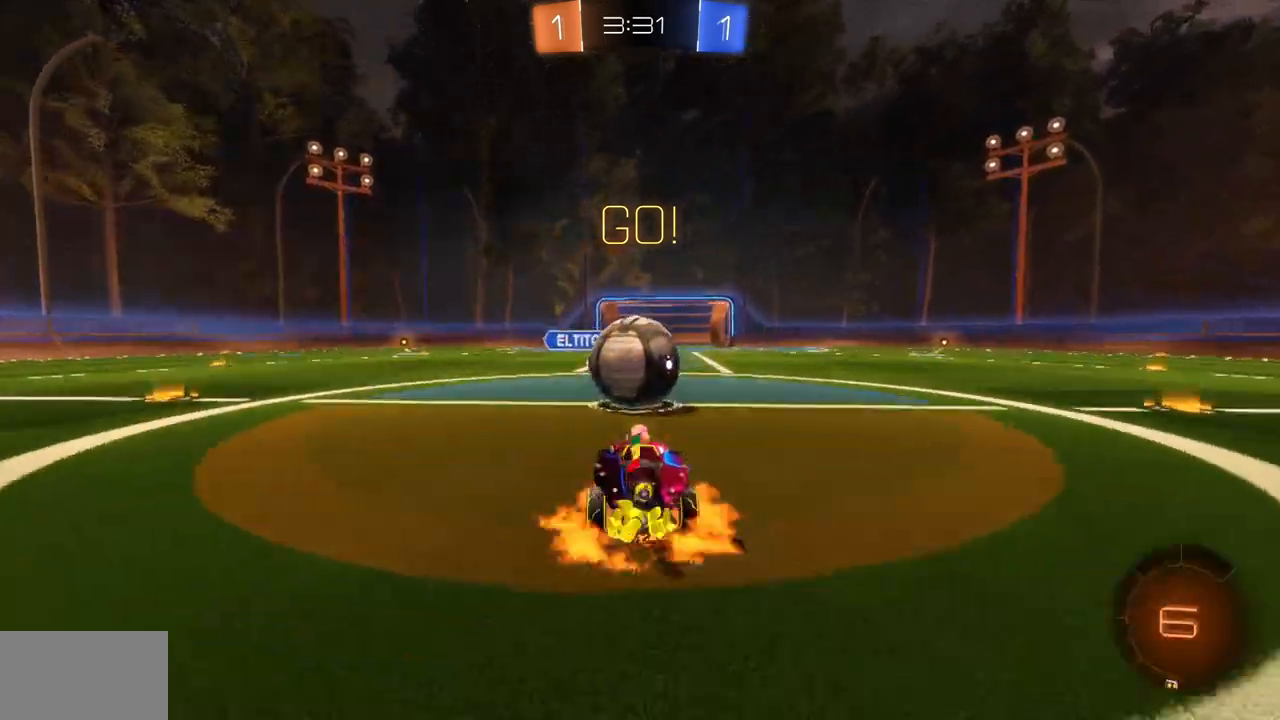
{"keys": ["a", "w"], "mouse": [], "events": [[66, "mouse_right", "up"], [116, "mouse_right", "down"], [233, "mouse_right", "up"], [483, "a", "down"]]}
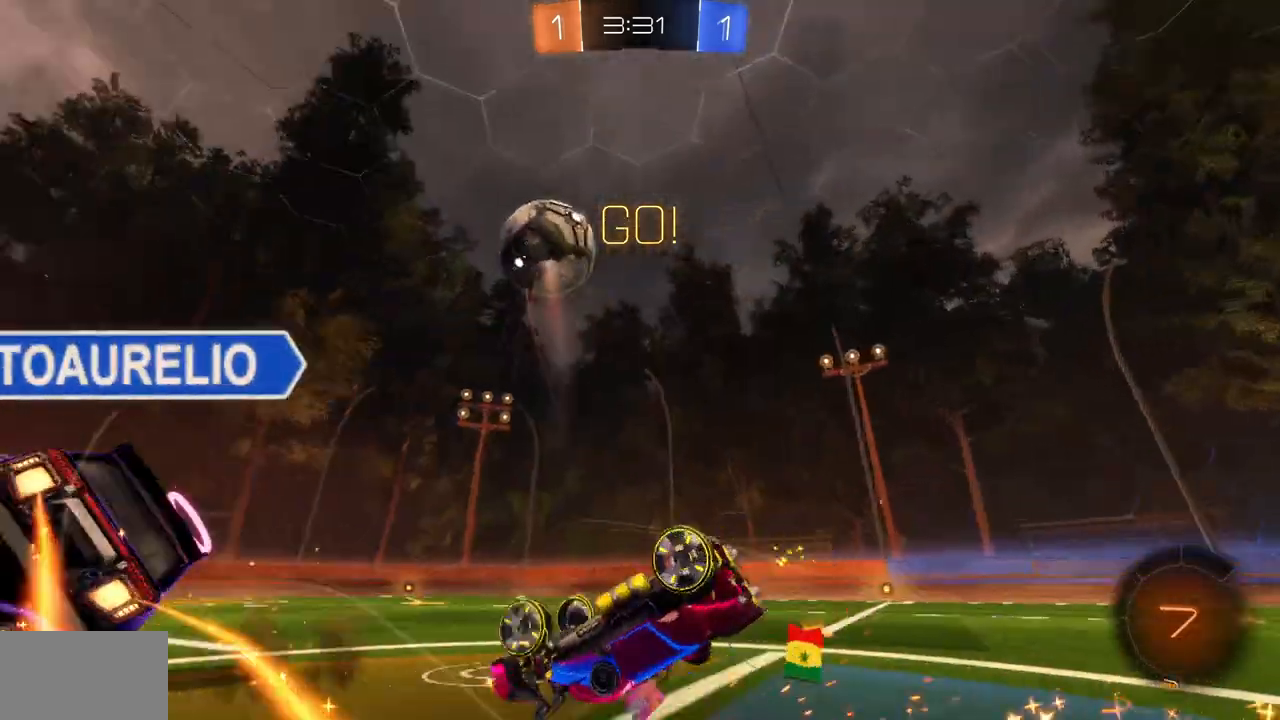
{"keys": ["w"], "mouse": [], "events": [[50, "d", "down"], [50, "s", "down"], [67, "mouse_right", "down"], [67, "space", "down"], [117, "e", "down"], [117, "s", "up"], [117, "space", "up"], [134, "mouse_right", "up"], [184, "d", "up"], [184, "space", "down"], [267, "a", "up"], [267, "space", "up"], [367, "e", "up"]]}